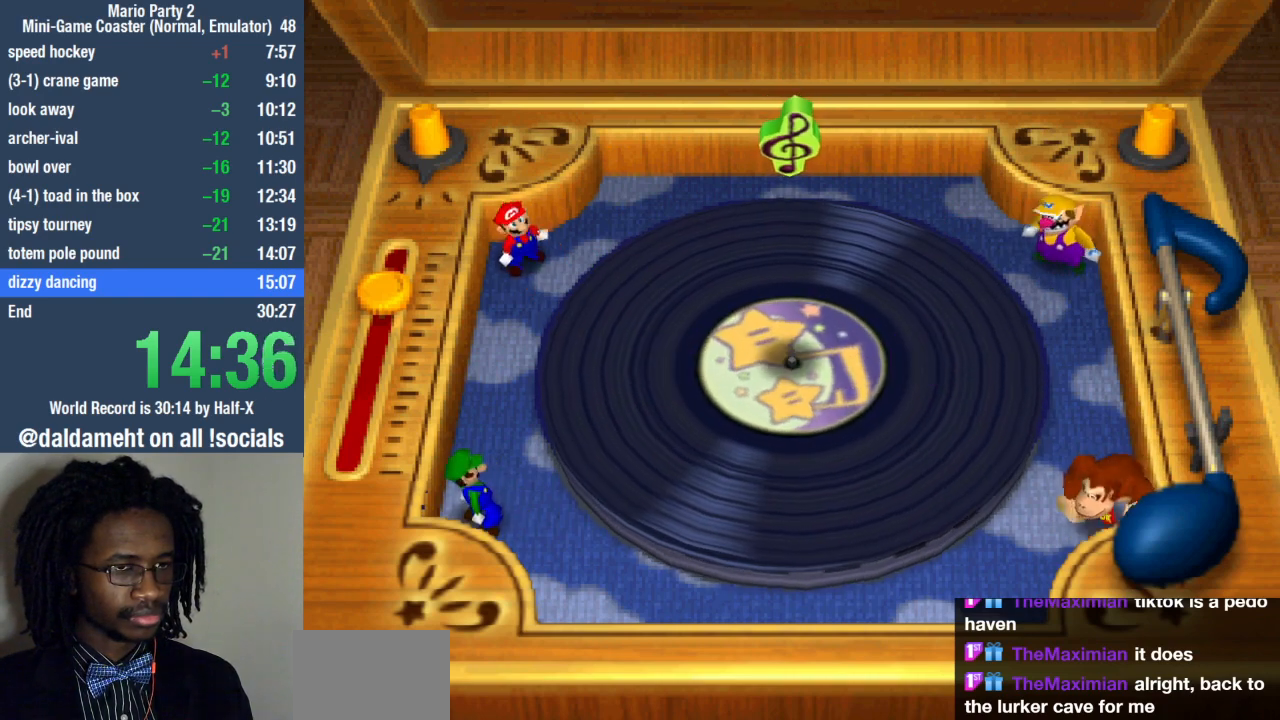
Gameplay with a controller (PlayStation layout); each line is a JSON object with the inputs held at the frame after it. "events" lists button and stick changes between this image and that frame as [ms after this image, input, new state], when the widget could be followed in between. Not read: R3.
{"buttons": [], "left_stick": "right", "right_stick": "center", "events": [[33, "left_stick", "up-right"], [467, "left_stick", "right"]]}
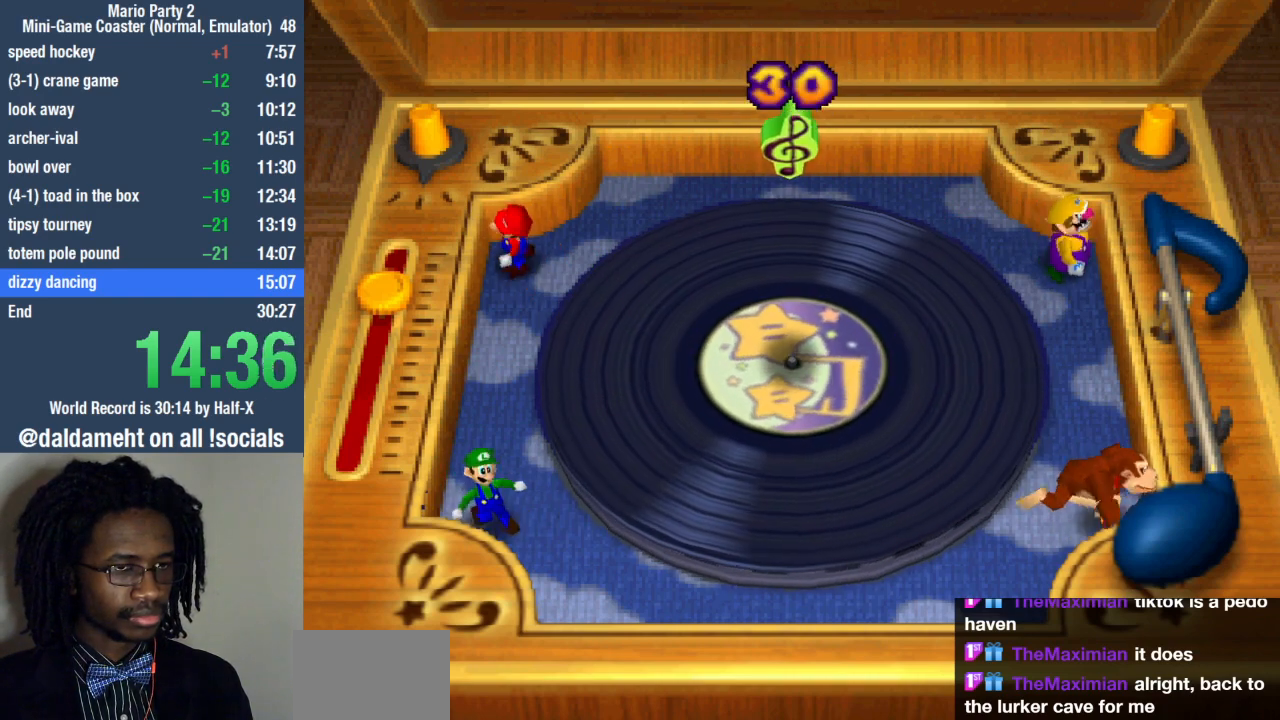
{"buttons": [], "left_stick": "down-left", "right_stick": "center", "events": [[33, "left_stick", "down-right"], [100, "left_stick", "down"], [433, "left_stick", "down-left"]]}
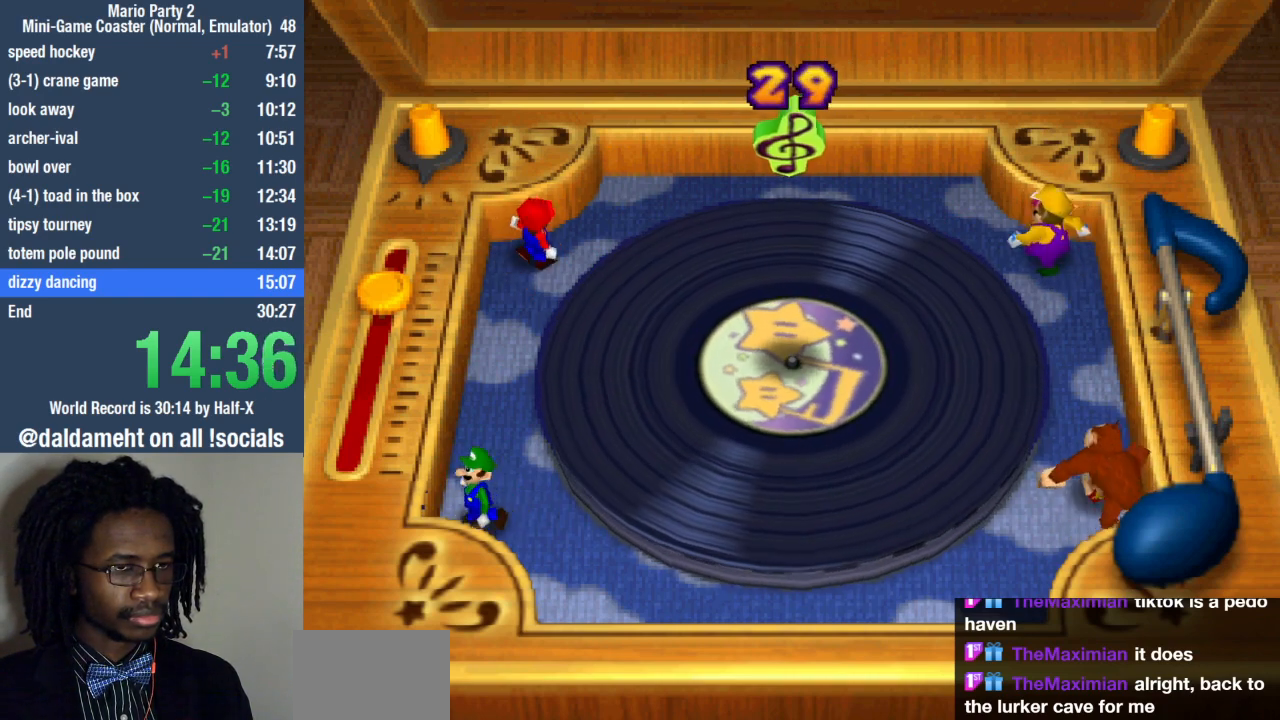
{"buttons": ["SQUARE"], "left_stick": "down-left", "right_stick": "center", "events": [[367, "SQUARE", "down"]]}
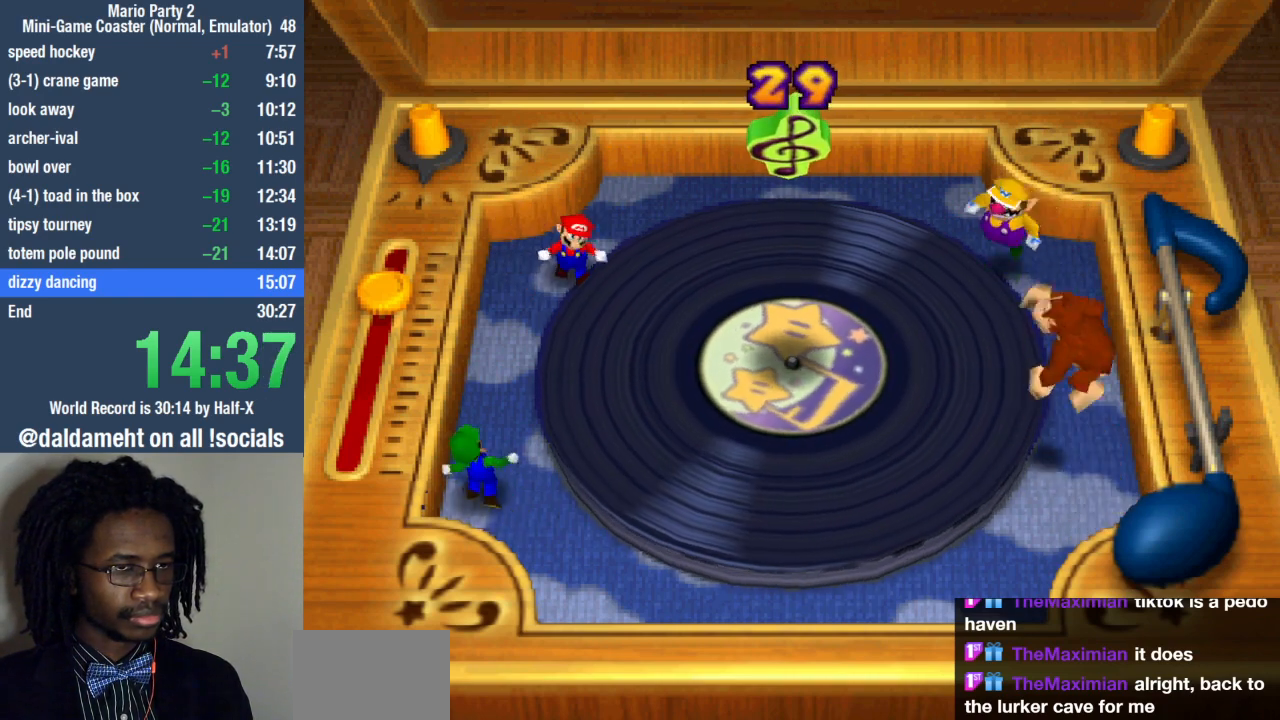
{"buttons": [], "left_stick": "down-left", "right_stick": "center", "events": [[33, "SQUARE", "up"]]}
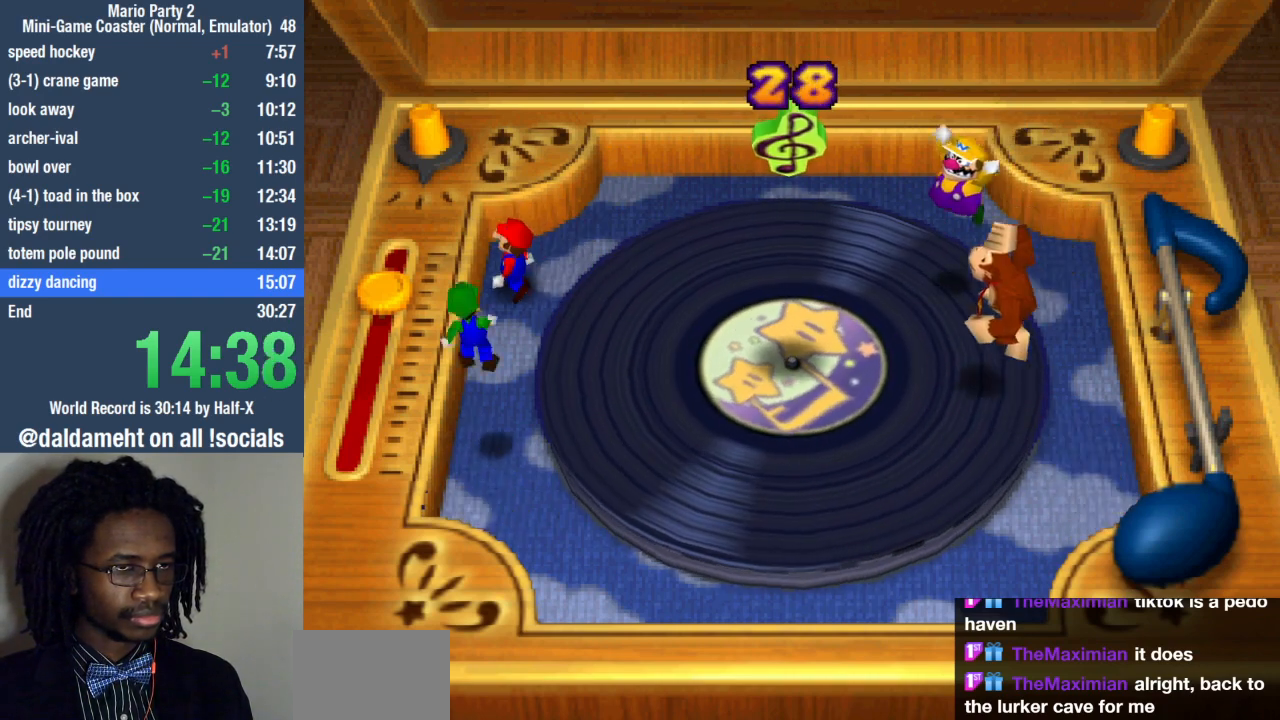
{"buttons": [], "left_stick": "down-left", "right_stick": "center", "events": []}
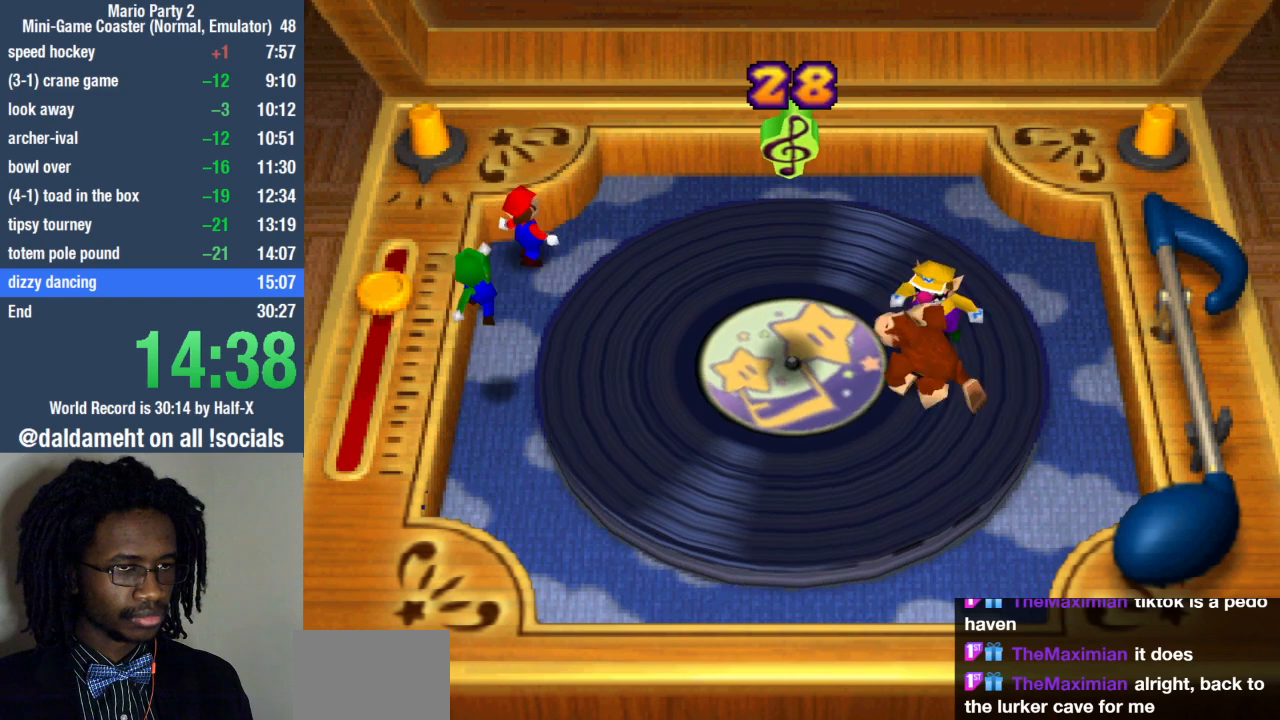
{"buttons": ["SQUARE"], "left_stick": "down-left", "right_stick": "center", "events": [[267, "SQUARE", "down"]]}
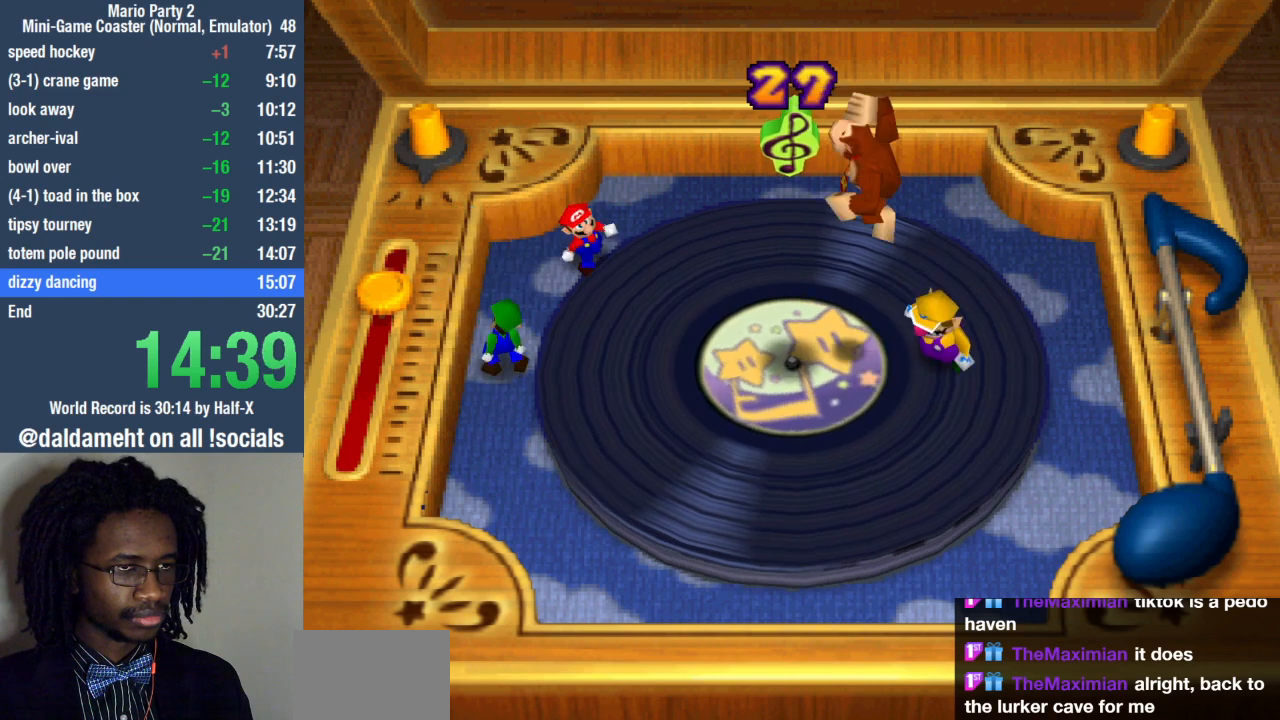
{"buttons": [], "left_stick": "center", "right_stick": "center", "events": [[333, "SQUARE", "up"], [367, "left_stick", "center"]]}
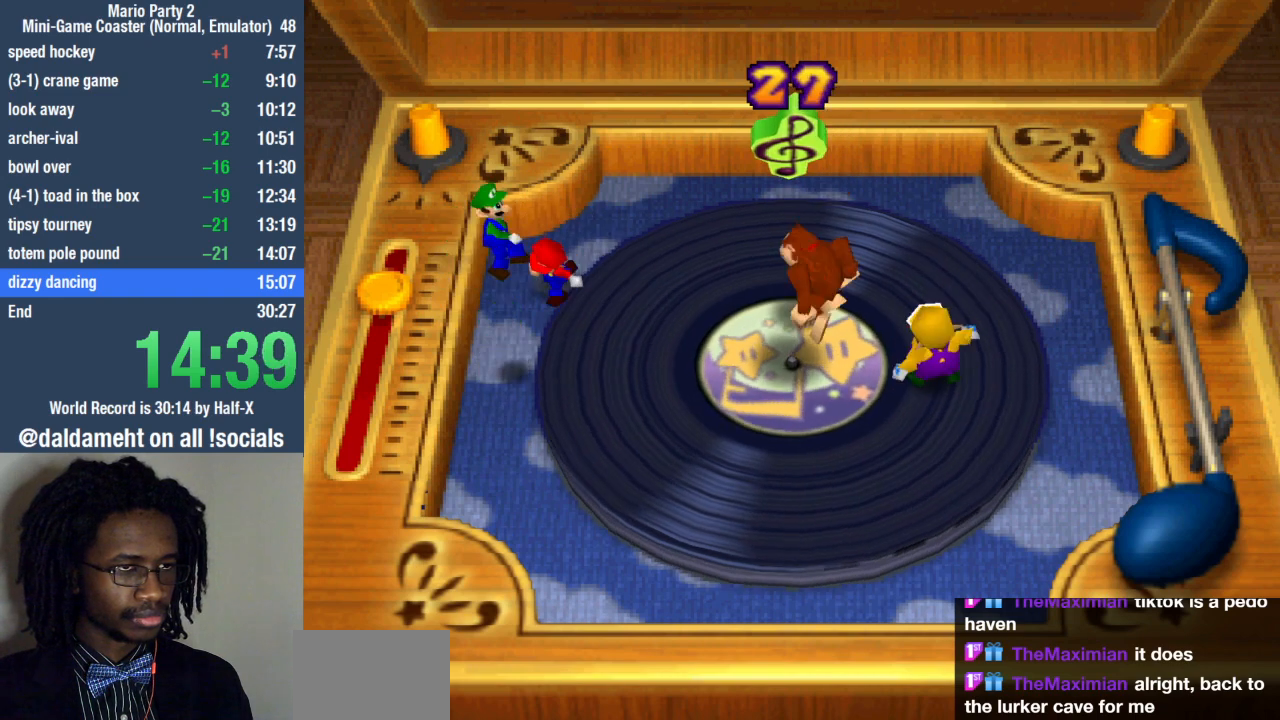
{"buttons": [], "left_stick": "down-left", "right_stick": "center", "events": [[100, "left_stick", "down"], [167, "SQUARE", "down"], [267, "left_stick", "down-left"], [400, "SQUARE", "up"]]}
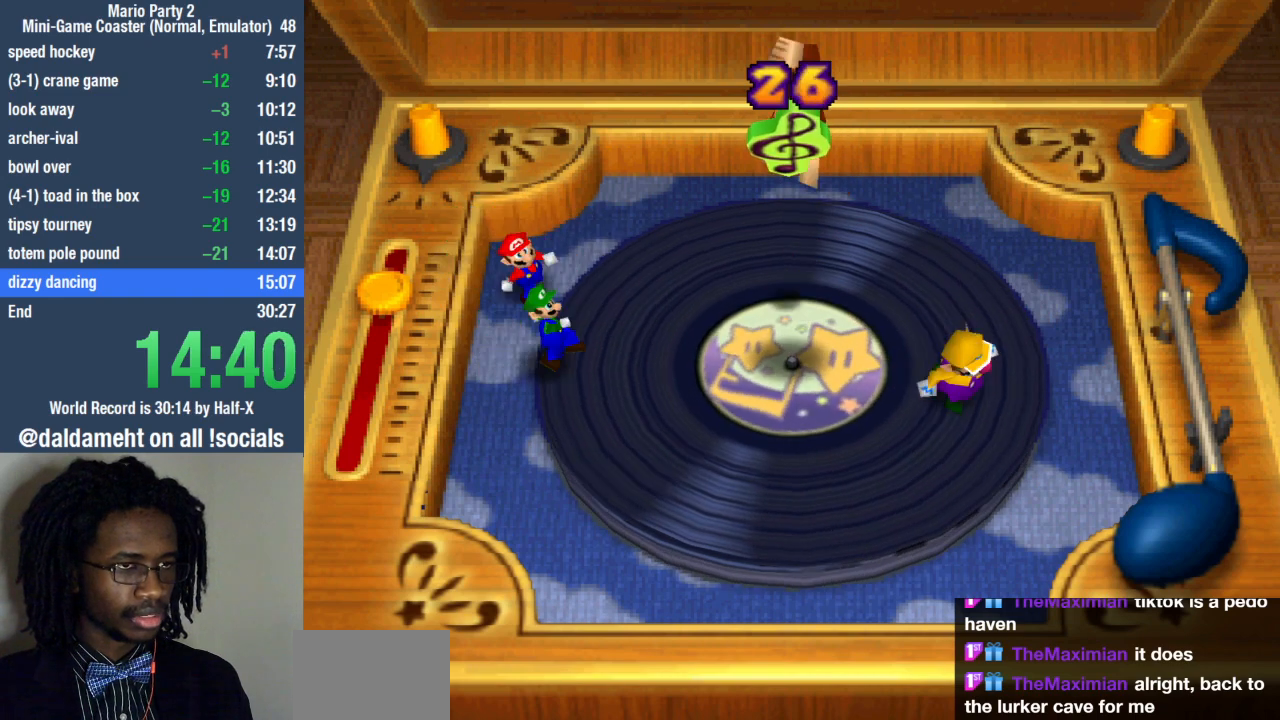
{"buttons": [], "left_stick": "left", "right_stick": "center", "events": [[67, "left_stick", "left"]]}
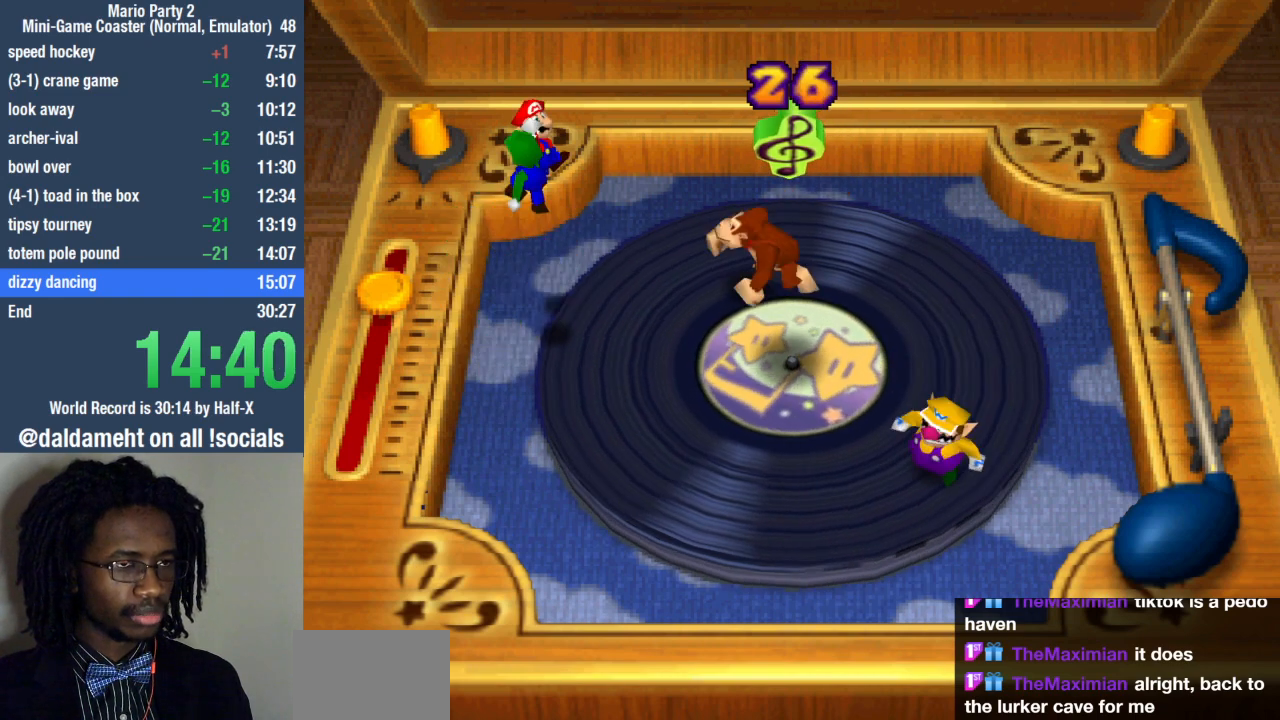
{"buttons": [], "left_stick": "up", "right_stick": "center", "events": [[33, "left_stick", "up-left"], [233, "left_stick", "up"]]}
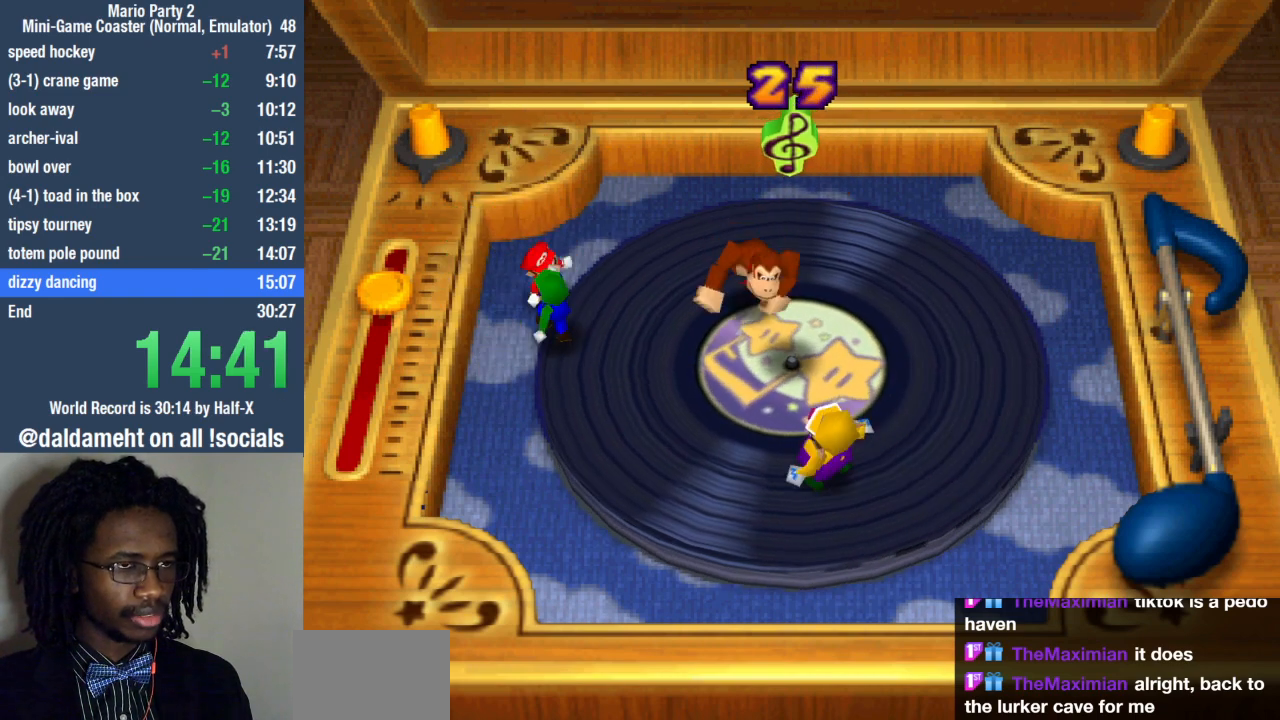
{"buttons": ["SQUARE"], "left_stick": "up", "right_stick": "center", "events": [[167, "SQUARE", "down"]]}
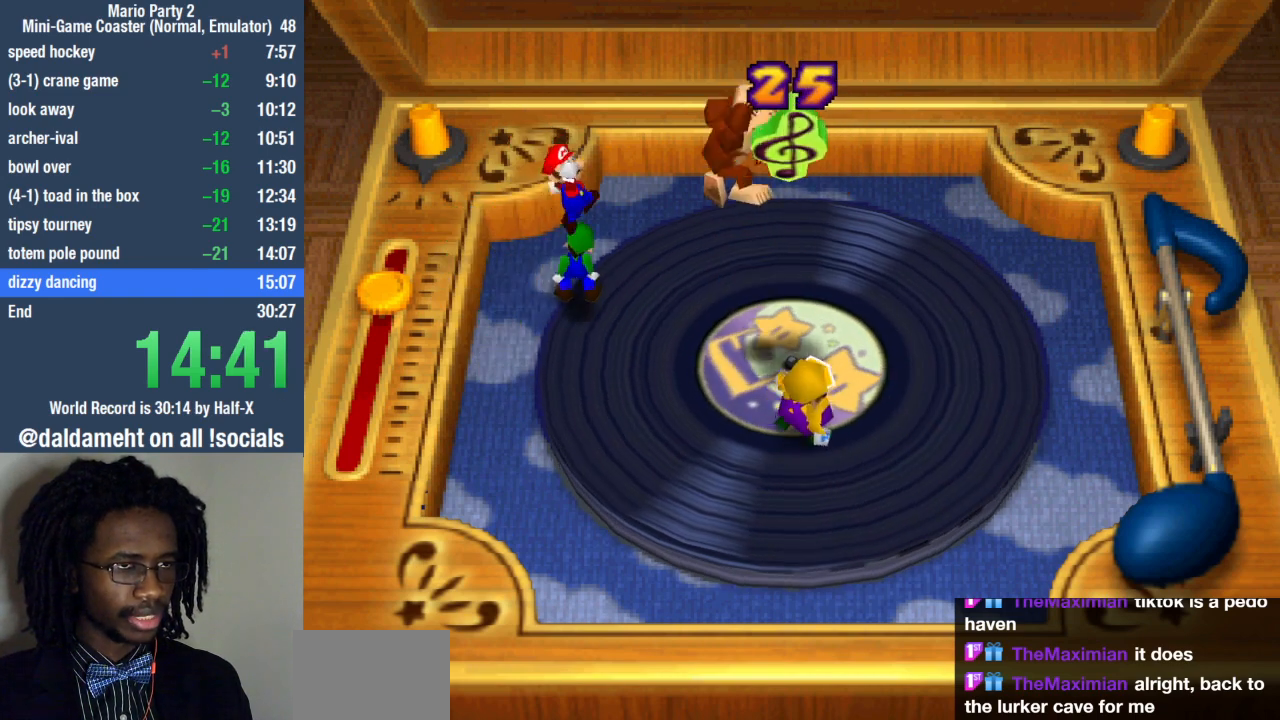
{"buttons": [], "left_stick": "center", "right_stick": "center", "events": [[267, "SQUARE", "up"], [300, "left_stick", "center"]]}
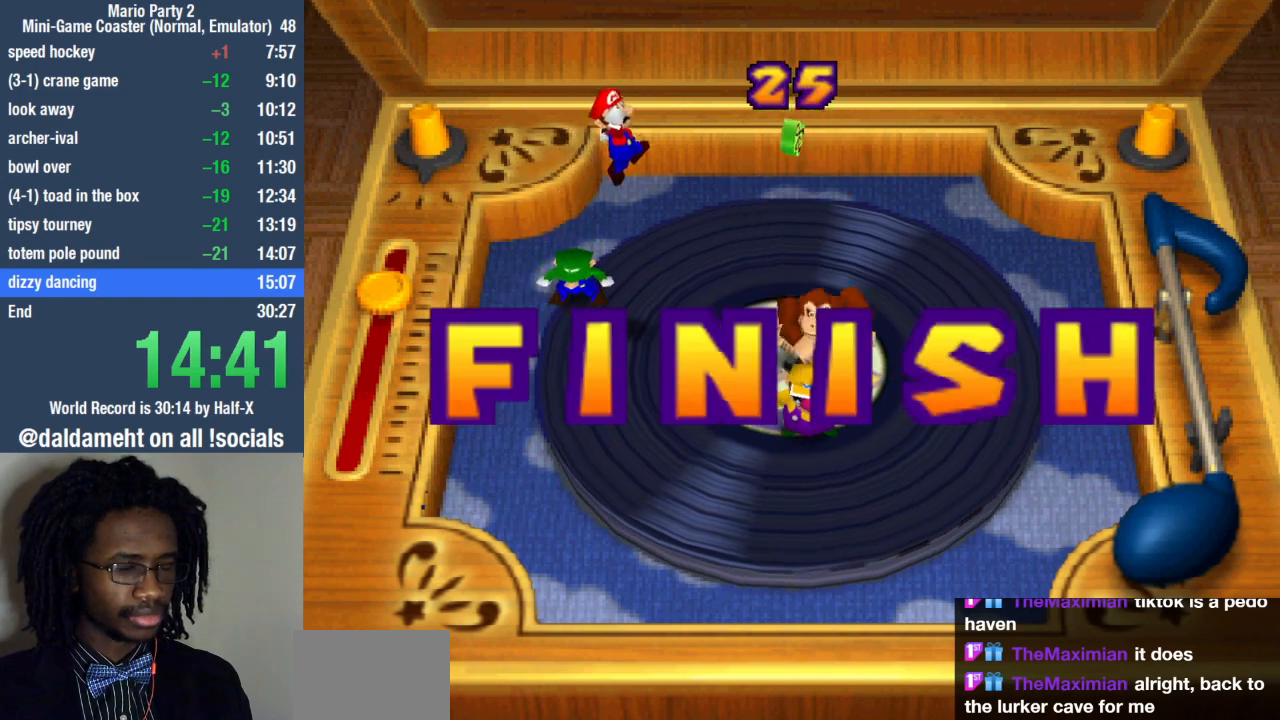
{"buttons": [], "left_stick": "down-right", "right_stick": "center", "events": [[100, "left_stick", "up-right"], [233, "left_stick", "down"], [333, "left_stick", "left"], [400, "left_stick", "up"], [467, "left_stick", "down-right"]]}
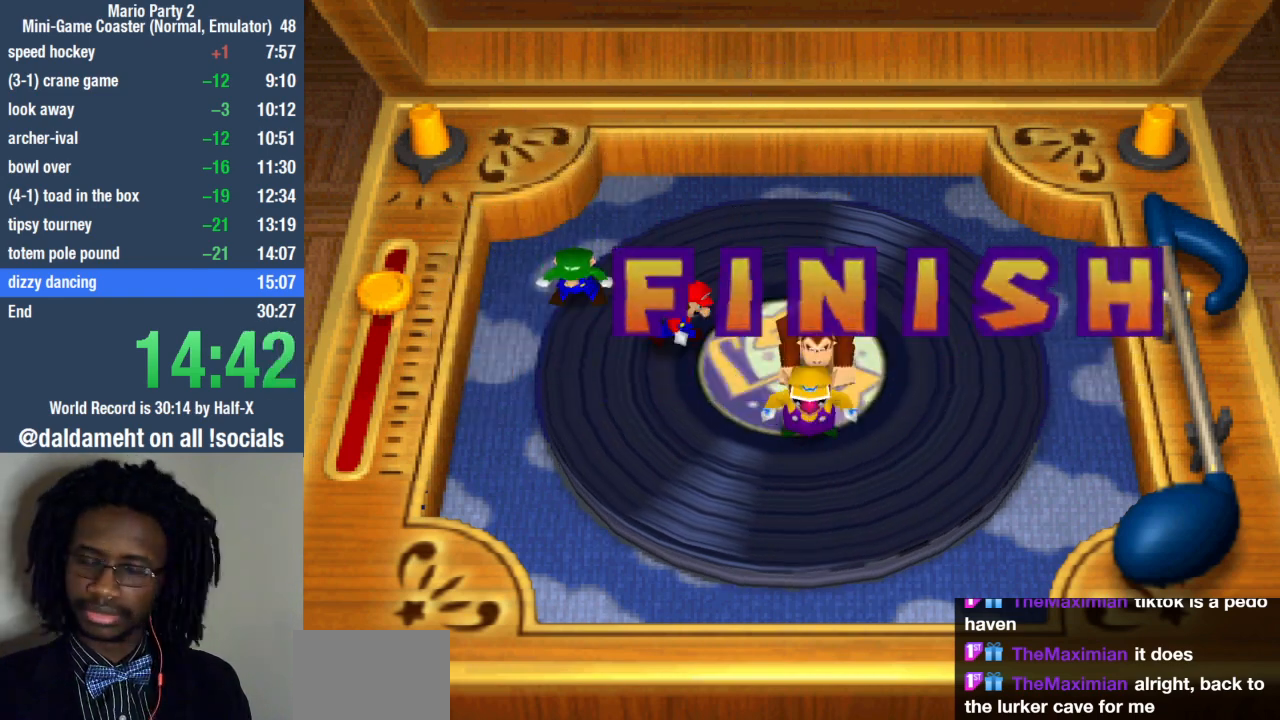
{"buttons": [], "left_stick": "down-right", "right_stick": "center", "events": [[67, "left_stick", "left"], [133, "left_stick", "up"], [200, "left_stick", "right"], [267, "left_stick", "down"], [333, "left_stick", "left"], [400, "left_stick", "up"], [500, "left_stick", "down-right"]]}
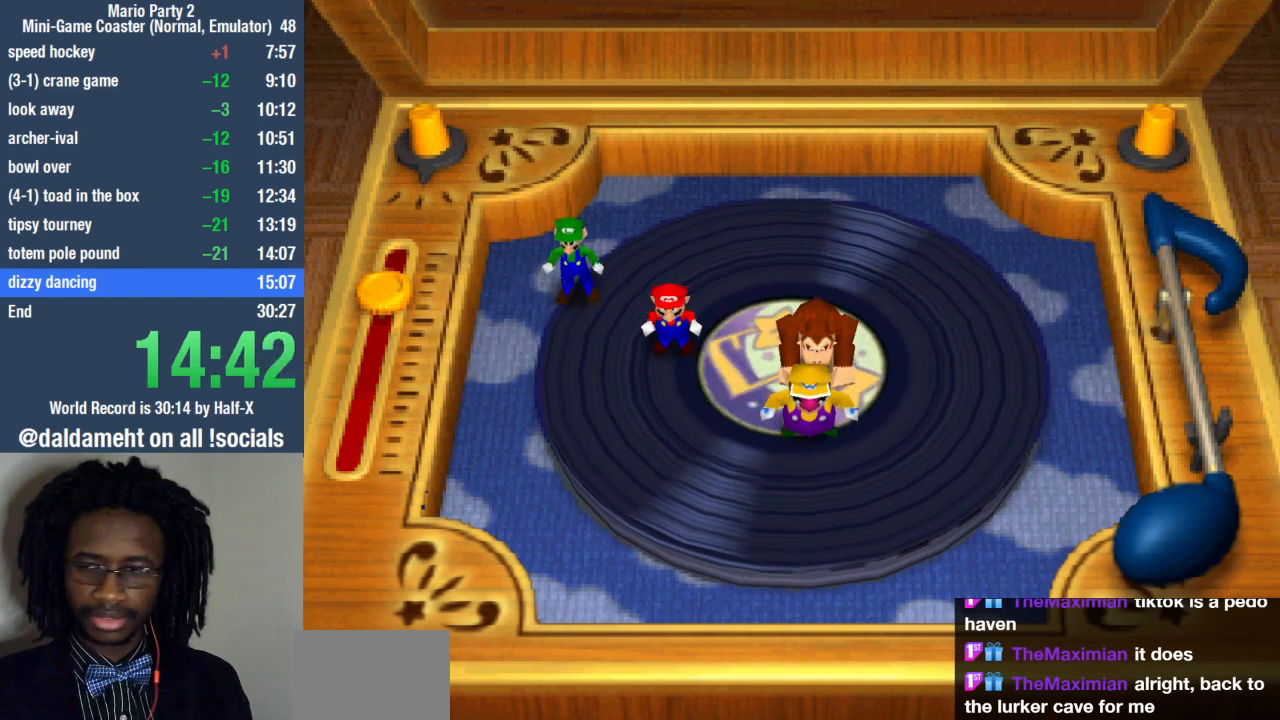
{"buttons": [], "left_stick": "center", "right_stick": "center", "events": [[33, "left_stick", "down"], [100, "left_stick", "left"], [167, "left_stick", "up"], [233, "left_stick", "up-right"], [333, "left_stick", "center"]]}